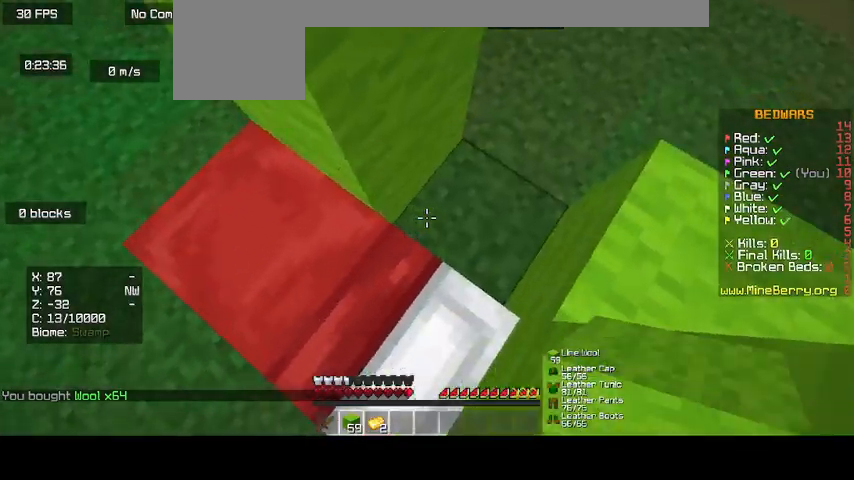
Gameplay with keyboard and mouse; each line is a JSON object with the keys and mouse buttons held at the frame after it. "events" lists presses ("down") and releases ("up") of "d", "o", "s", "up", "mouse_left" and "mouse_right" between this image and that frame as [ms after this image, input, new state], when the widget could be followed in between. "mouse_left", "mouse_right" = the "left", "right" buttons of the "mouse" list. No other keys are recorded. Fast repeated clicks can show as one long hold. Mouse movement is not recorded.
{"keys": ["up"], "mouse": [], "events": [[100, "mouse_right", "up"], [200, "up", "down"]]}
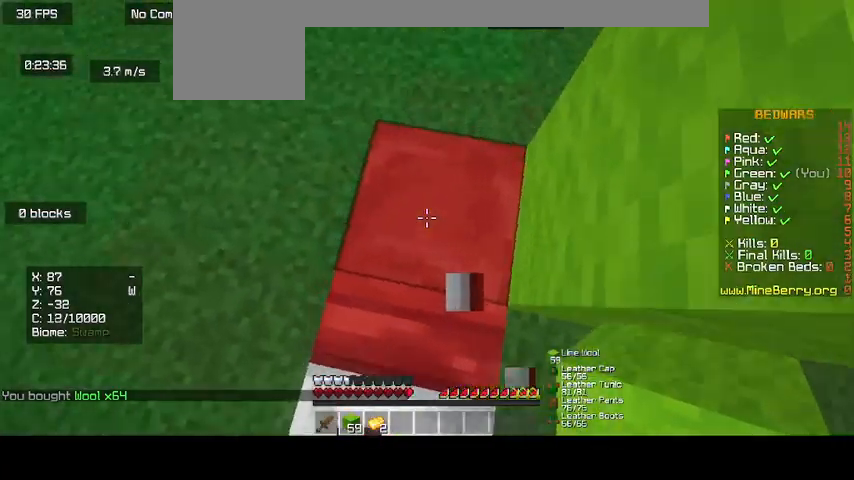
{"keys": ["d"], "mouse": [], "events": [[233, "up", "up"], [333, "d", "down"]]}
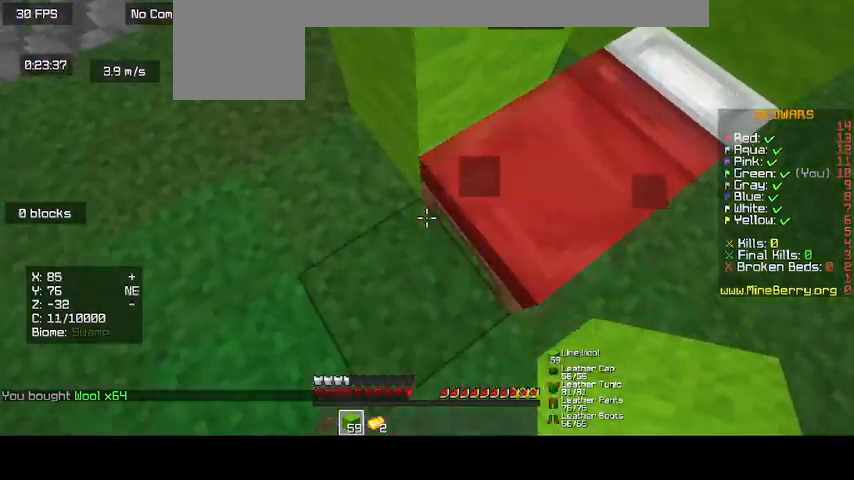
{"keys": [], "mouse": [], "events": [[267, "d", "up"]]}
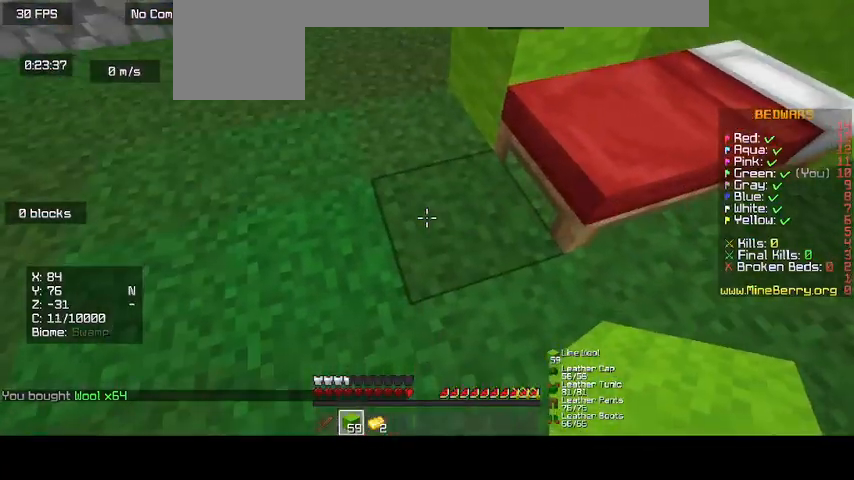
{"keys": [], "mouse": [], "events": [[67, "d", "down"], [333, "d", "up"], [400, "mouse_right", "down"], [500, "mouse_right", "up"]]}
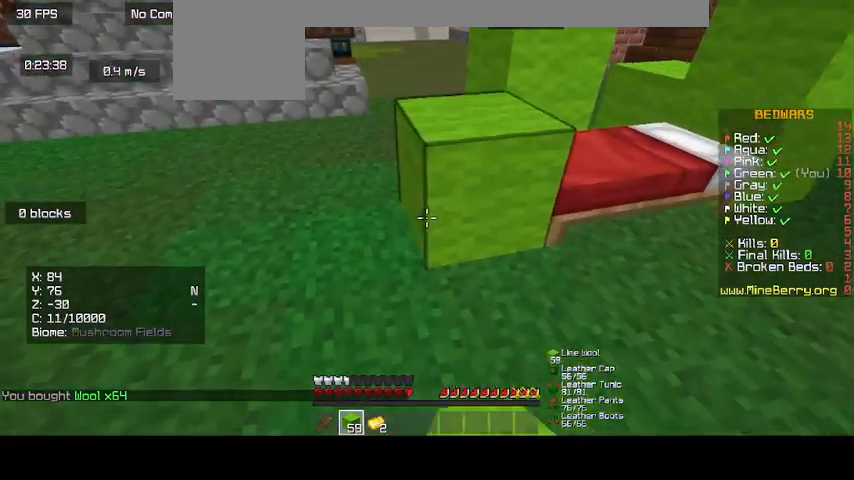
{"keys": [], "mouse": [], "events": []}
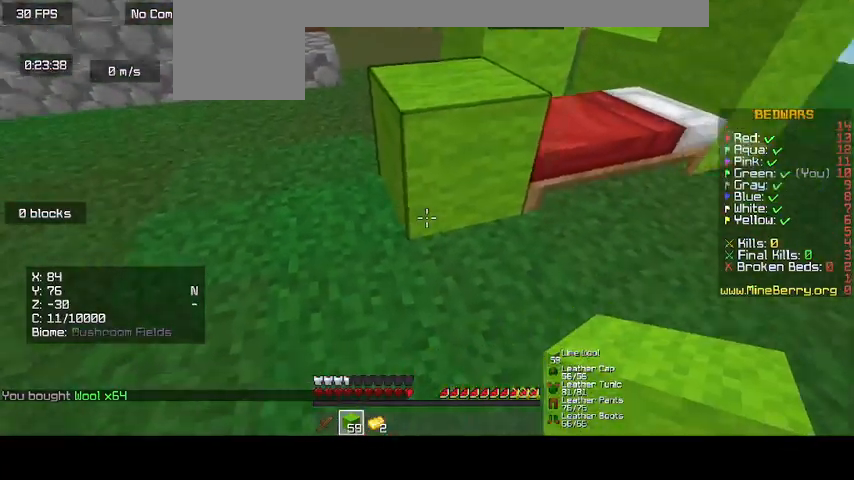
{"keys": ["up"], "mouse": [], "events": [[67, "mouse_right", "down"], [233, "mouse_right", "up"], [267, "up", "down"]]}
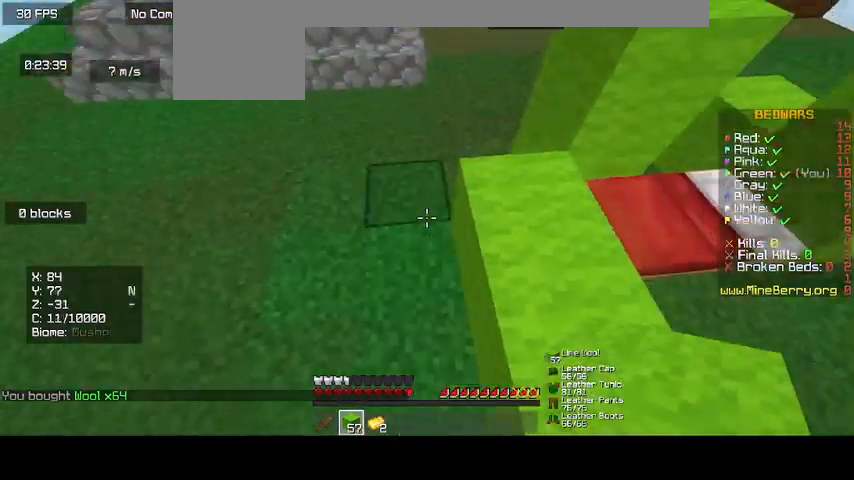
{"keys": [], "mouse": [], "events": [[333, "up", "up"]]}
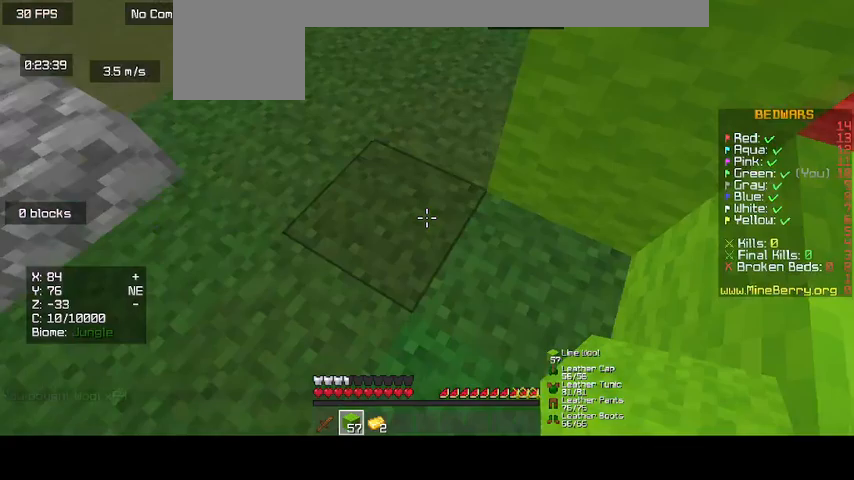
{"keys": [], "mouse": [], "events": []}
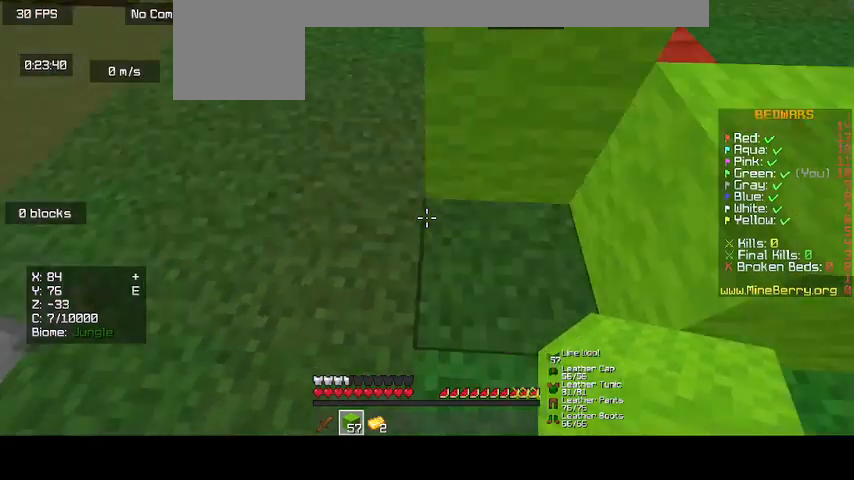
{"keys": [], "mouse": [], "events": [[167, "d", "down"], [167, "mouse_right", "down"], [333, "d", "up"], [367, "mouse_right", "up"]]}
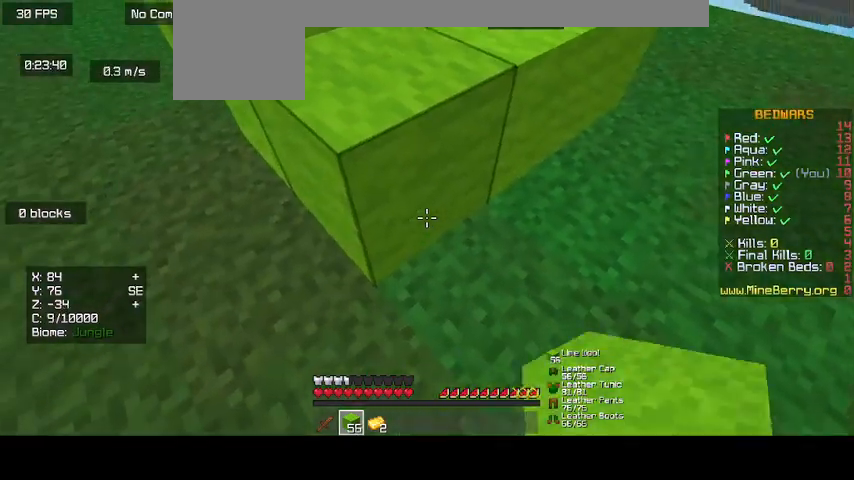
{"keys": ["up"], "mouse": [], "events": [[67, "up", "down"]]}
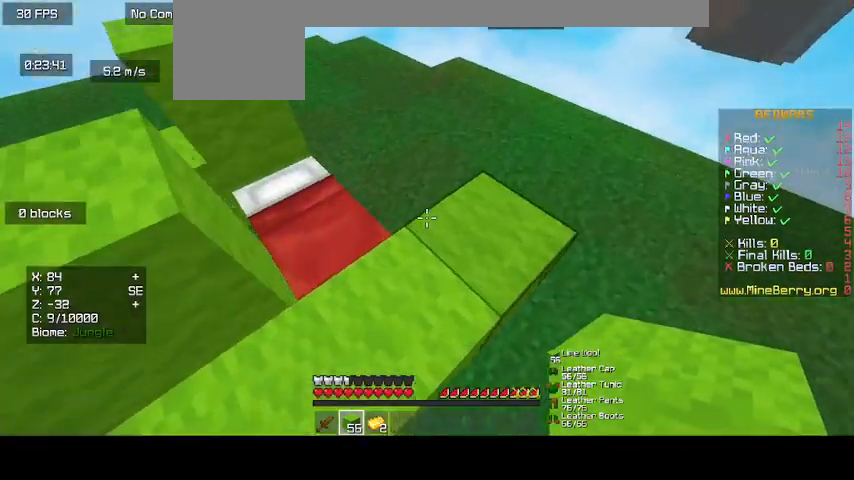
{"keys": [], "mouse": [], "events": [[167, "up", "up"]]}
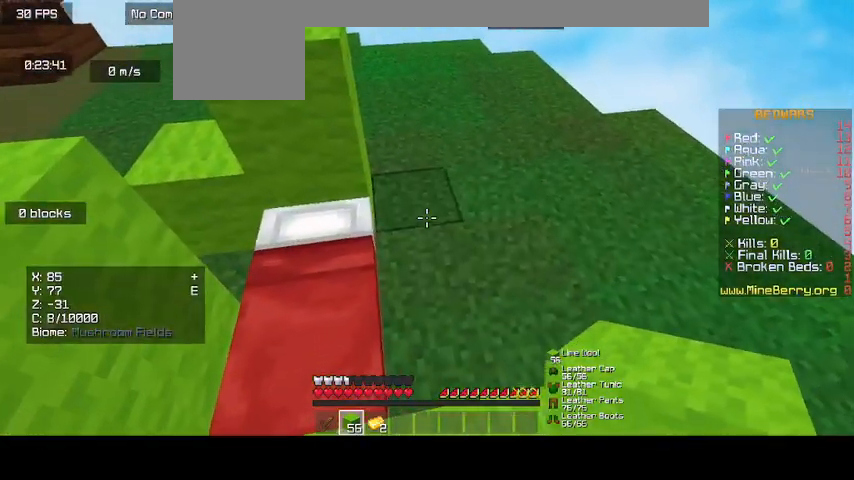
{"keys": [], "mouse": ["right"], "events": [[100, "mouse_right", "down"]]}
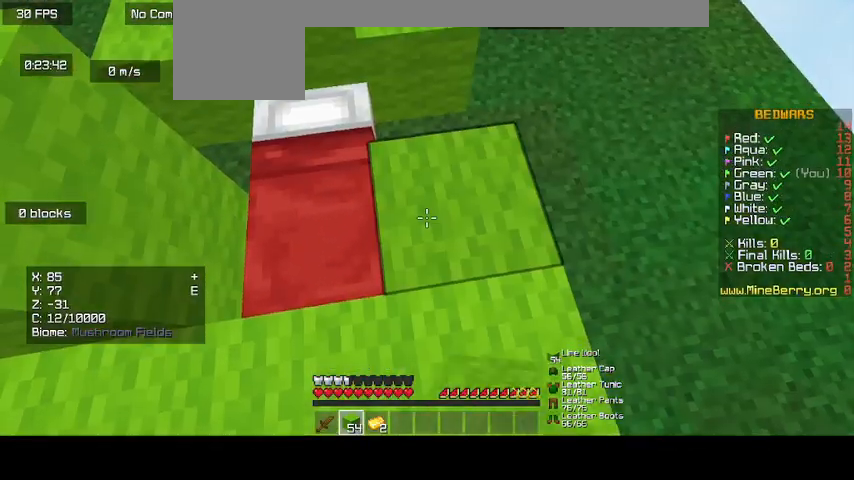
{"keys": [], "mouse": ["right"], "events": [[67, "mouse_right", "up"], [500, "mouse_right", "down"]]}
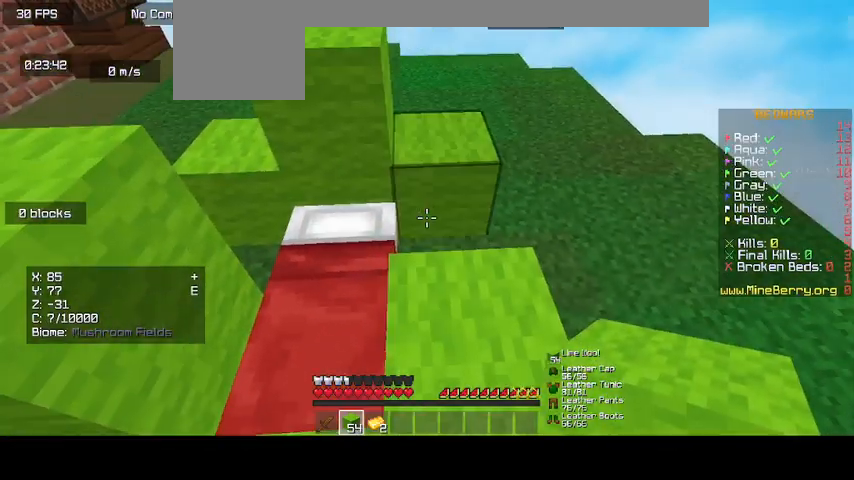
{"keys": [], "mouse": [], "events": [[133, "mouse_right", "up"]]}
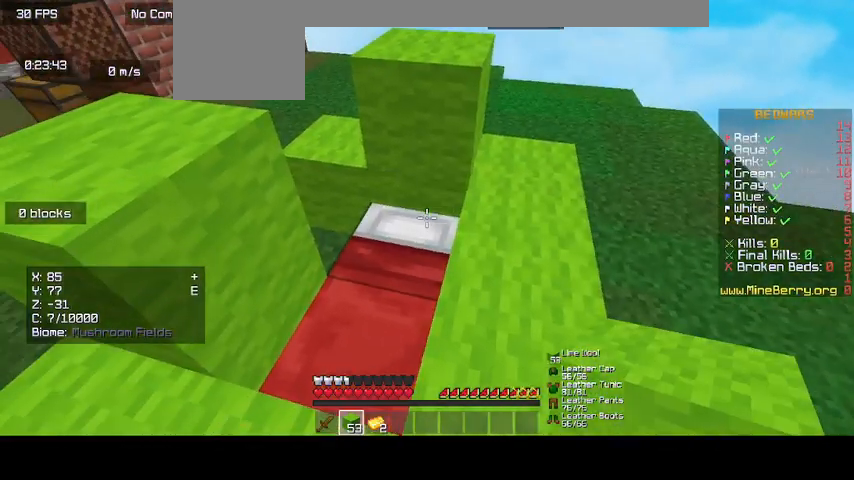
{"keys": [], "mouse": [], "events": []}
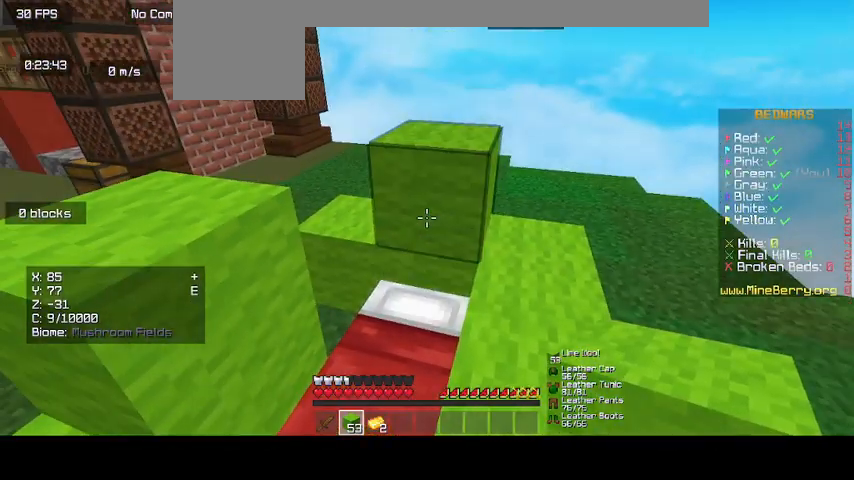
{"keys": [], "mouse": [], "events": []}
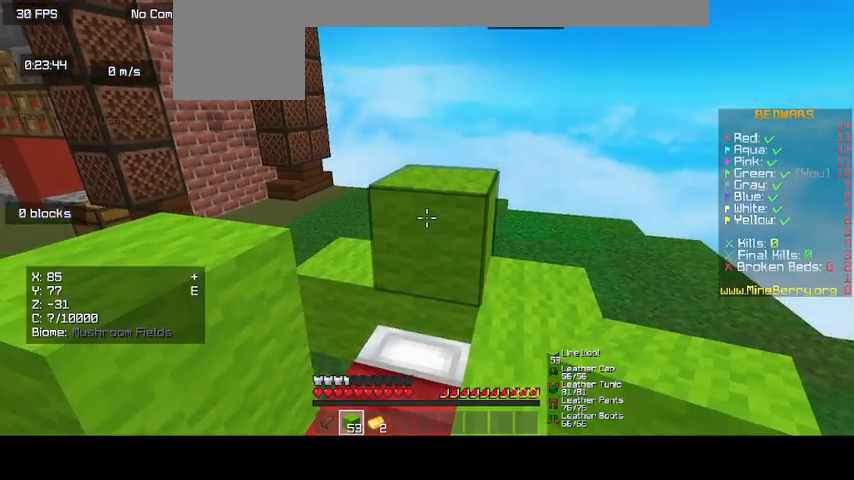
{"keys": [], "mouse": ["right"], "events": [[333, "mouse_right", "down"]]}
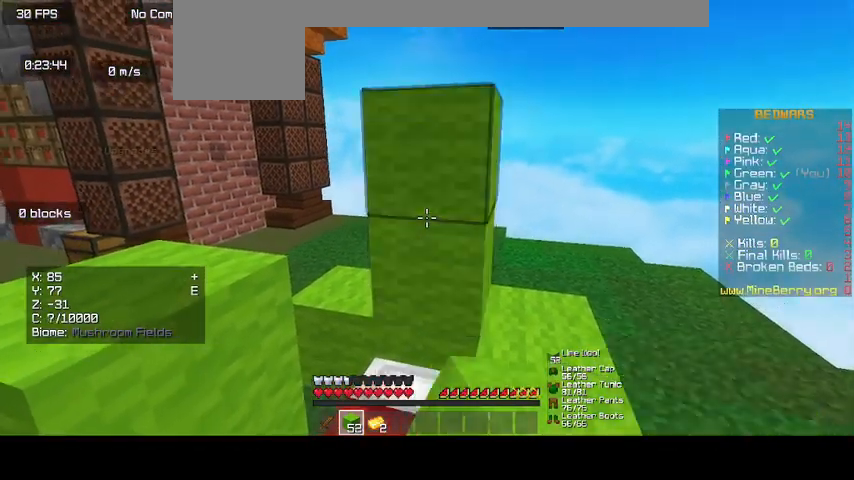
{"keys": [], "mouse": ["right"], "events": [[33, "mouse_right", "up"], [467, "mouse_right", "down"]]}
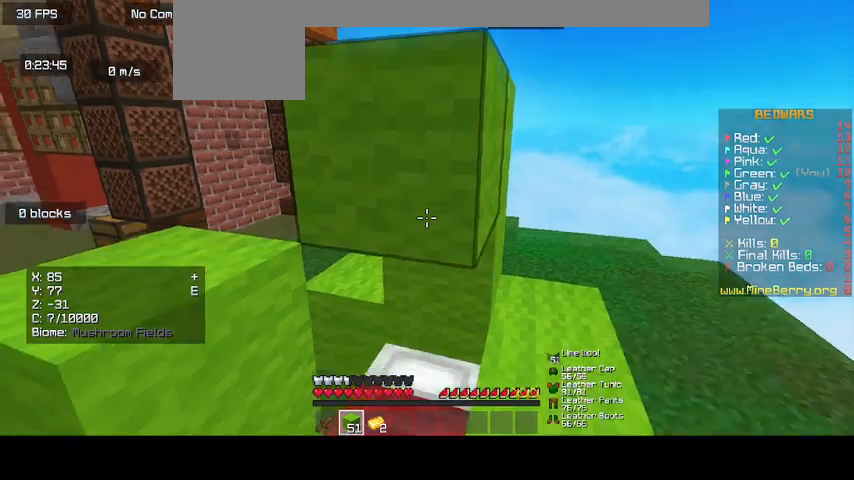
{"keys": [], "mouse": ["right"], "events": [[200, "mouse_right", "up"], [400, "mouse_right", "down"]]}
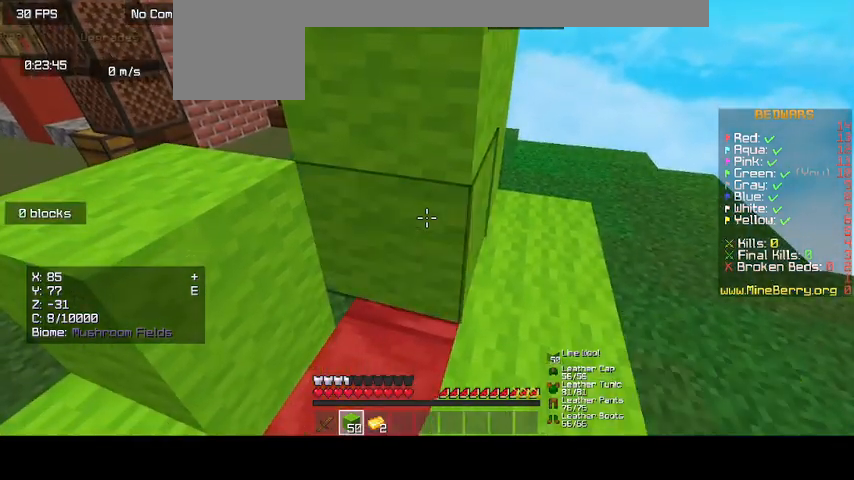
{"keys": [], "mouse": ["right"], "events": [[67, "mouse_right", "up"], [367, "mouse_right", "down"]]}
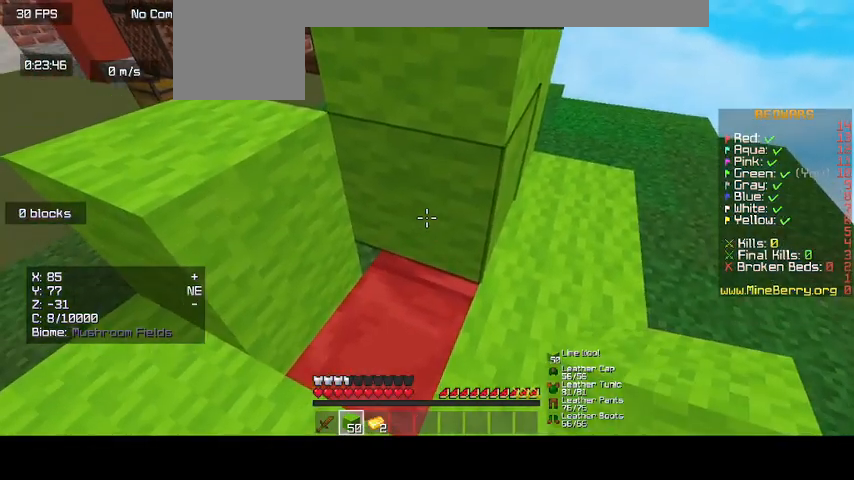
{"keys": ["d"], "mouse": [], "events": [[33, "mouse_right", "up"], [400, "d", "down"]]}
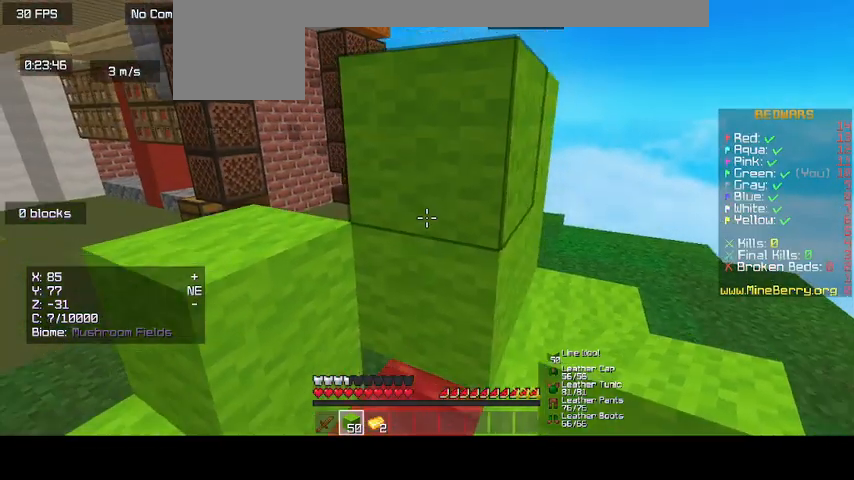
{"keys": [], "mouse": ["right"], "events": [[67, "d", "up"], [233, "mouse_right", "down"], [400, "mouse_right", "up"], [500, "mouse_right", "down"]]}
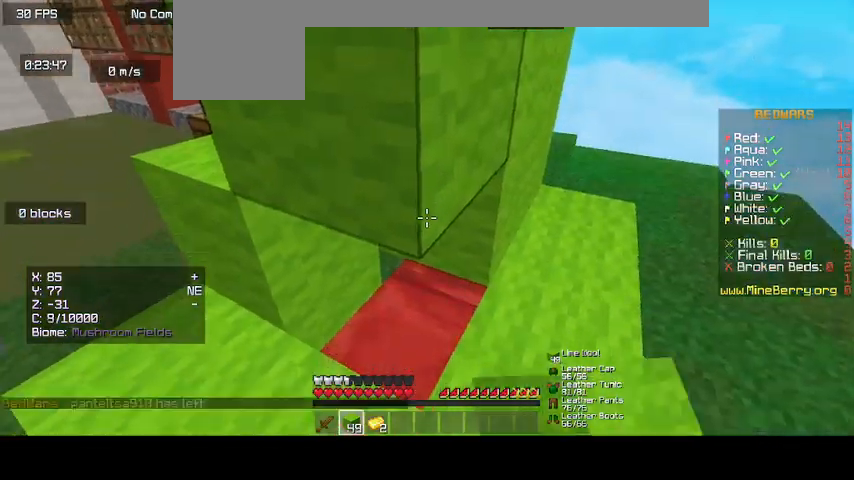
{"keys": [], "mouse": ["right"], "events": [[167, "mouse_right", "up"], [467, "mouse_right", "down"]]}
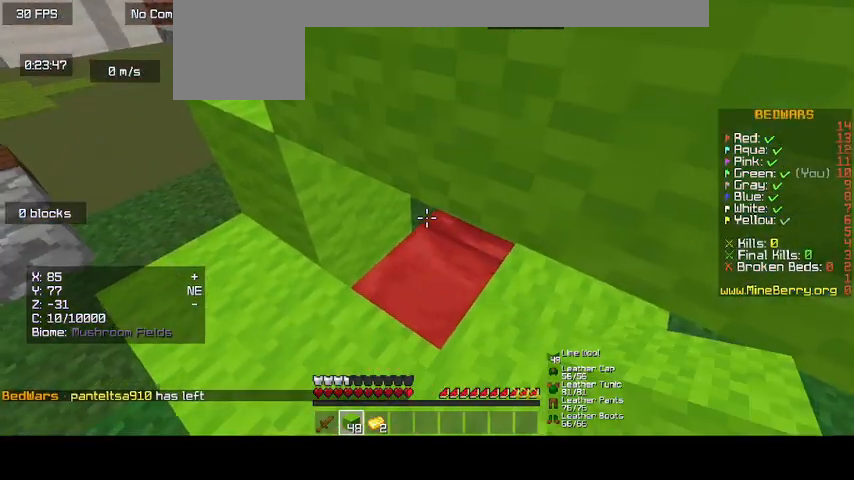
{"keys": [], "mouse": ["right"], "events": [[133, "mouse_right", "up"], [267, "mouse_right", "down"]]}
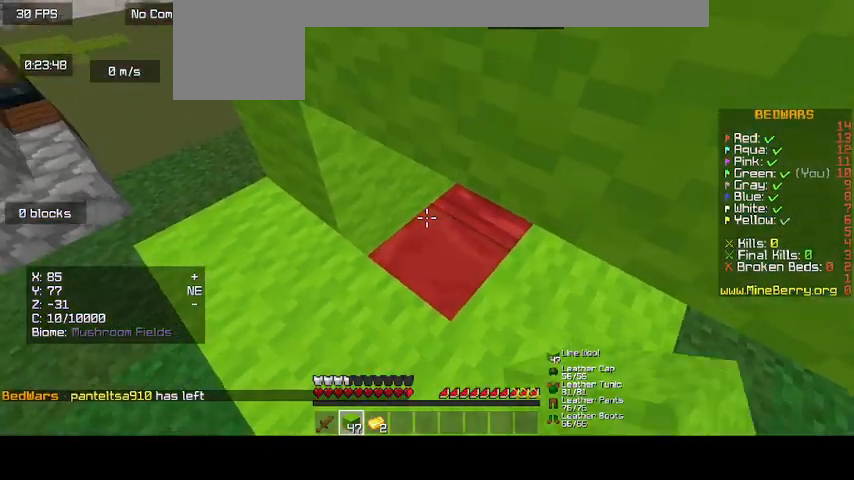
{"keys": [], "mouse": [], "events": [[233, "mouse_right", "up"]]}
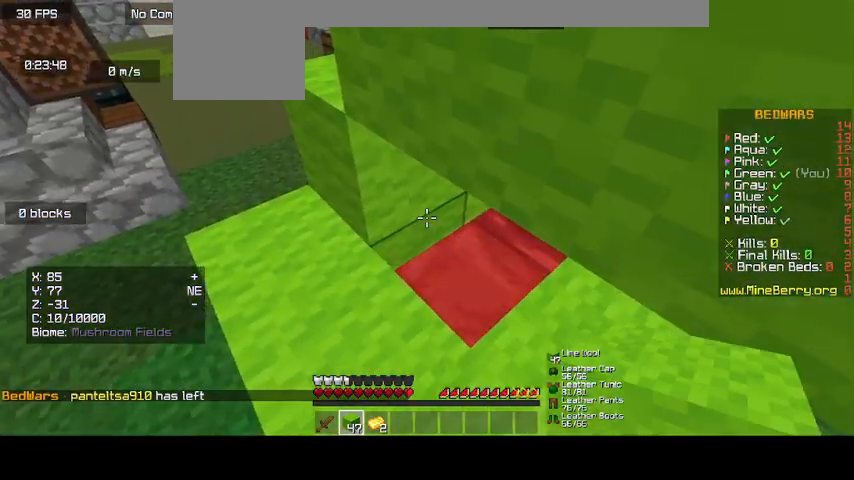
{"keys": [], "mouse": [], "events": [[267, "mouse_right", "down"], [400, "mouse_right", "up"]]}
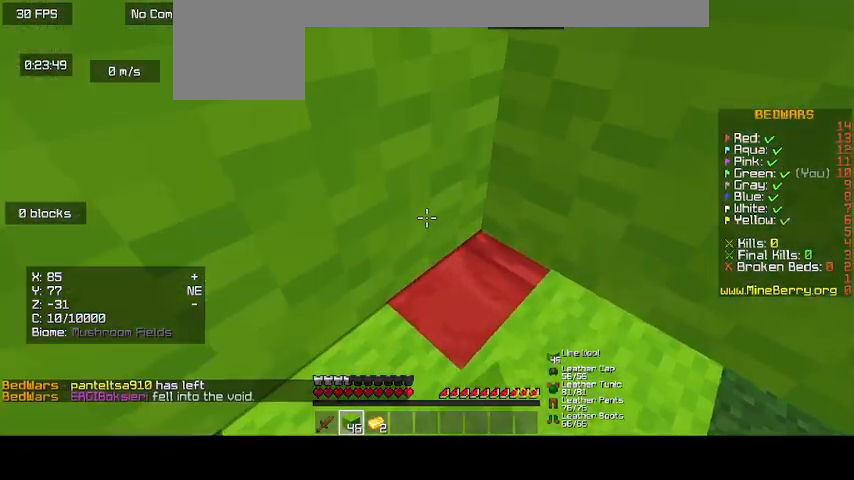
{"keys": ["d"], "mouse": [], "events": [[367, "d", "down"]]}
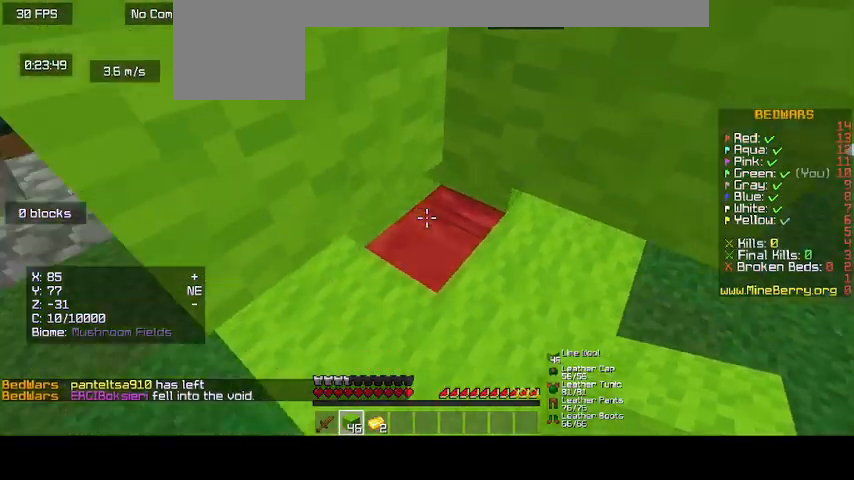
{"keys": [], "mouse": [], "events": [[267, "d", "up"]]}